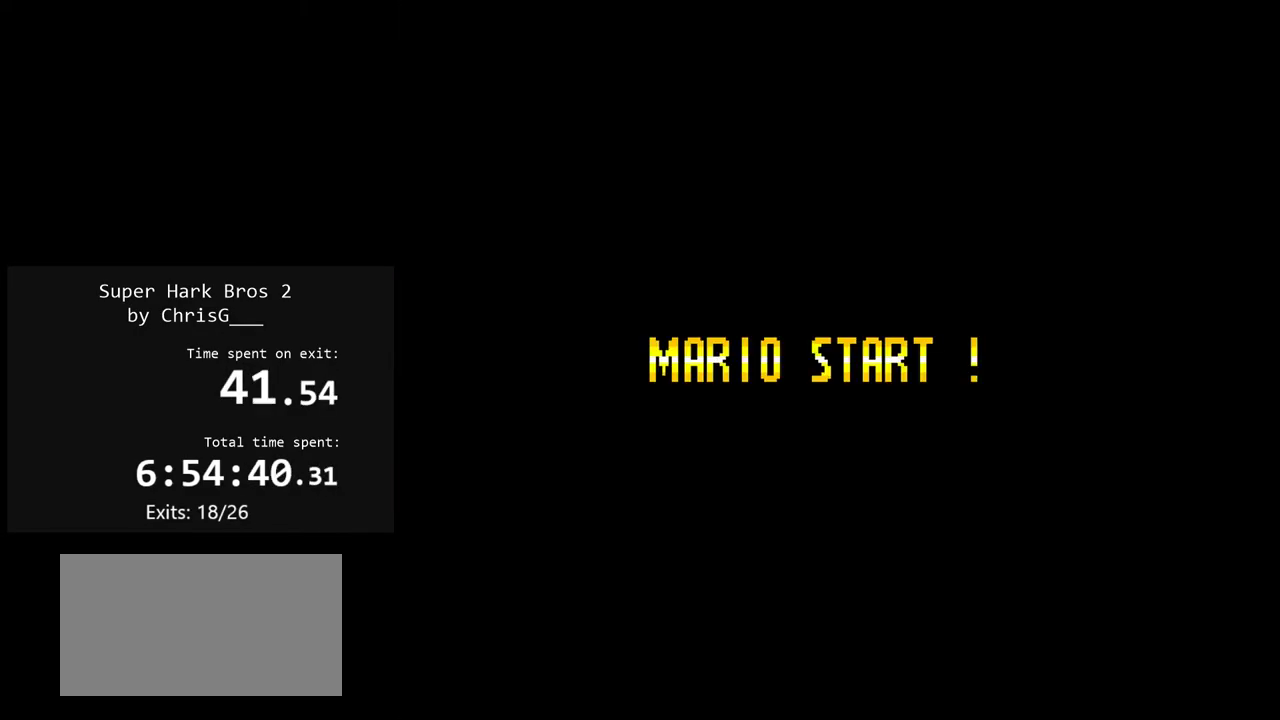
Gameplay with a controller (Nintendo layout); each line is a JSON object with the inputs held at the frame after it. "events" lists button and stick changes between this image and that frame as [ms after this image, input, new state], when the widget could be followed in between. Not read: L3 R3 left_stick.
{"buttons": ["Y"], "events": []}
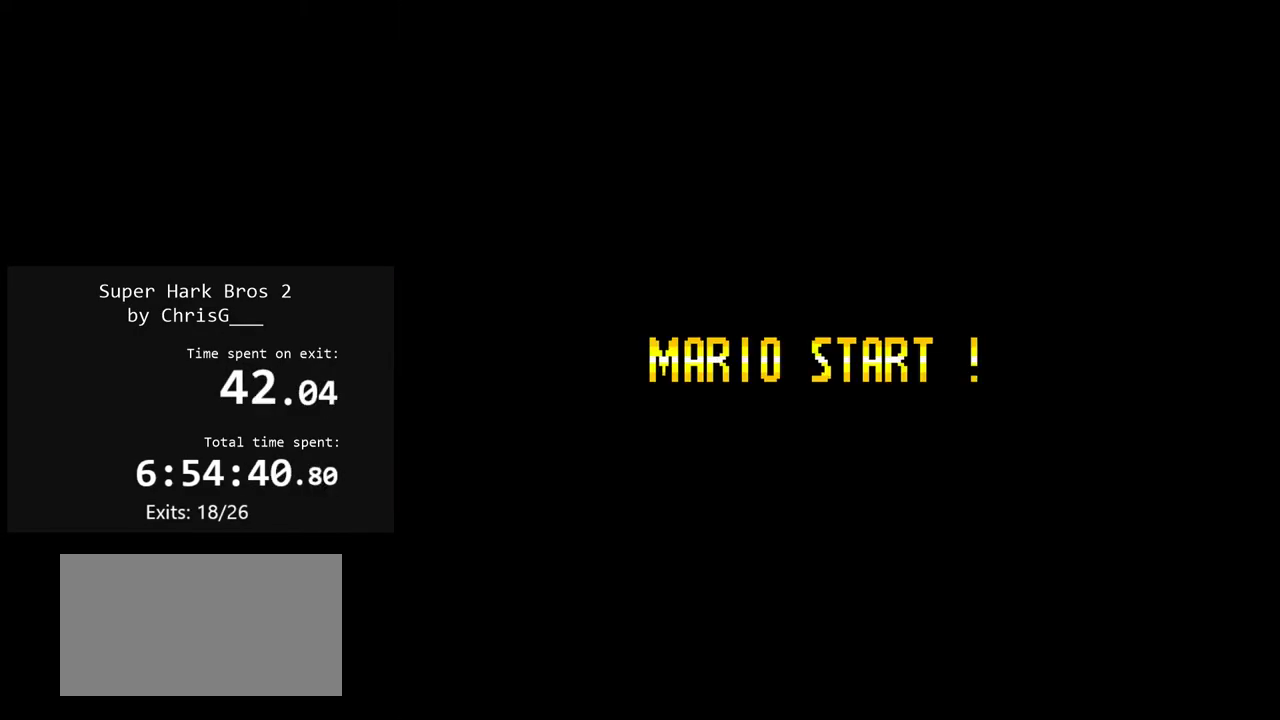
{"buttons": ["Y"], "events": []}
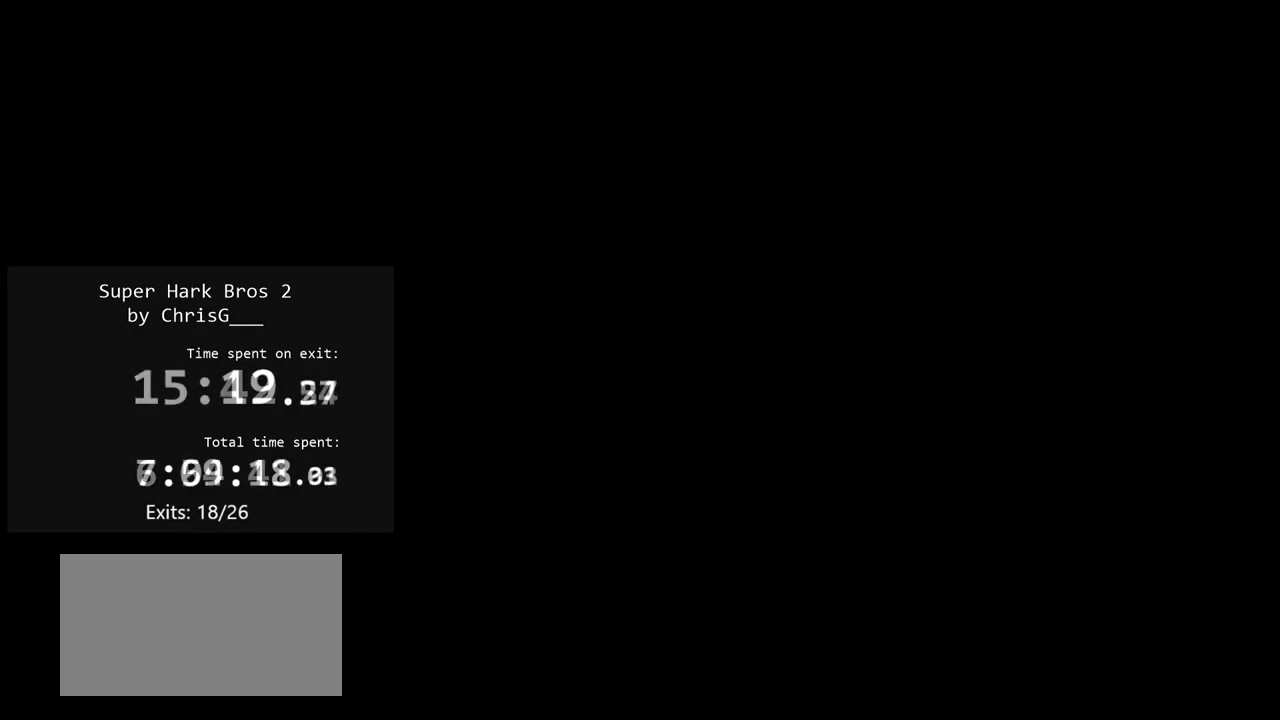
{"buttons": ["Y"], "events": []}
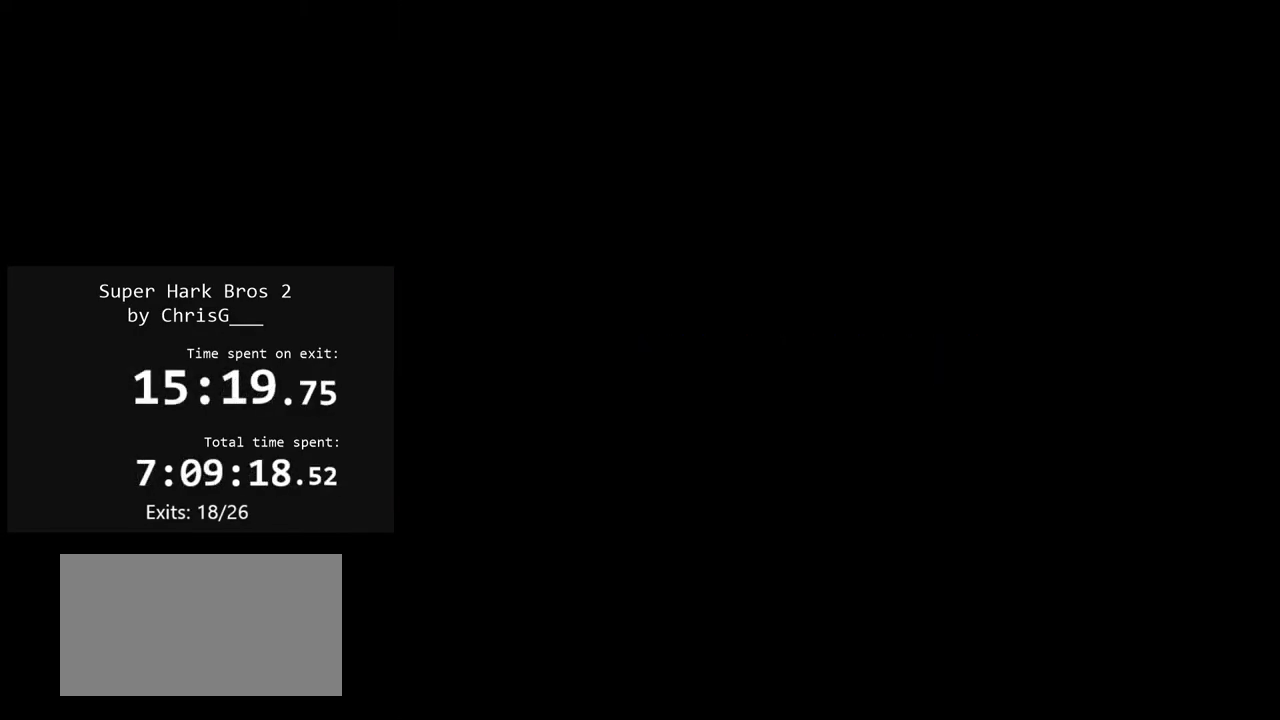
{"buttons": ["Y"], "events": []}
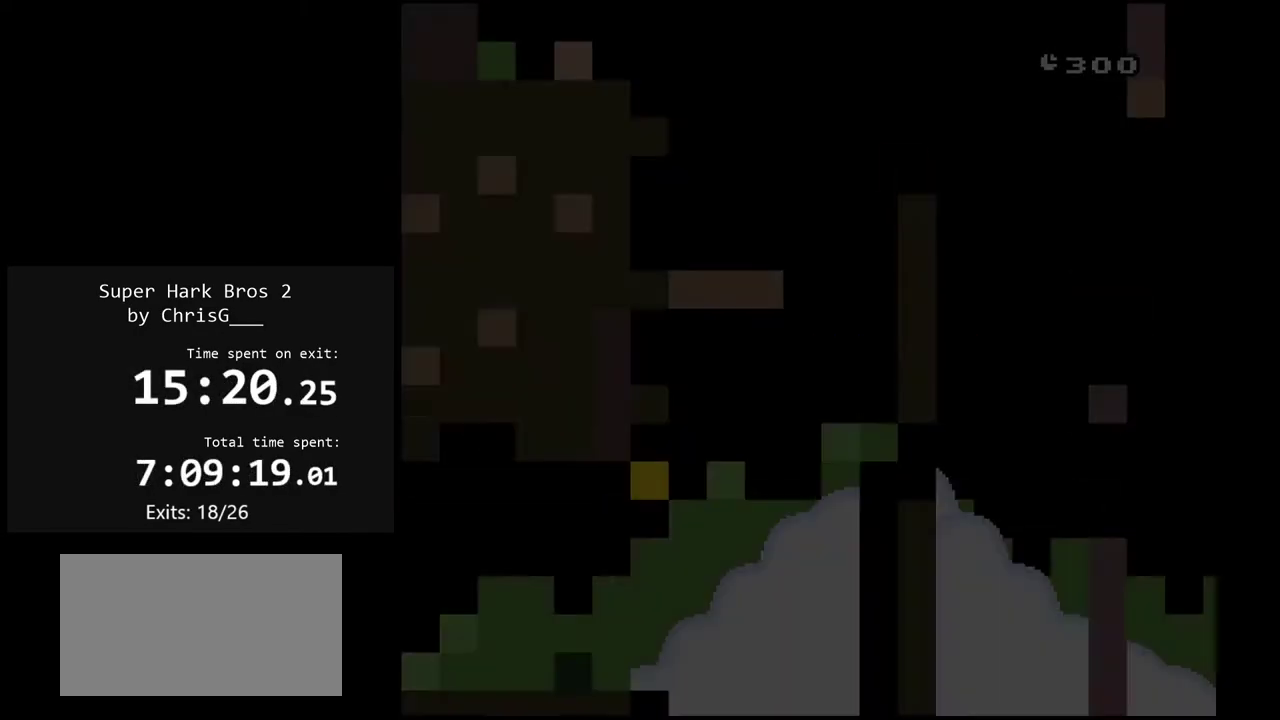
{"buttons": ["Y"], "events": []}
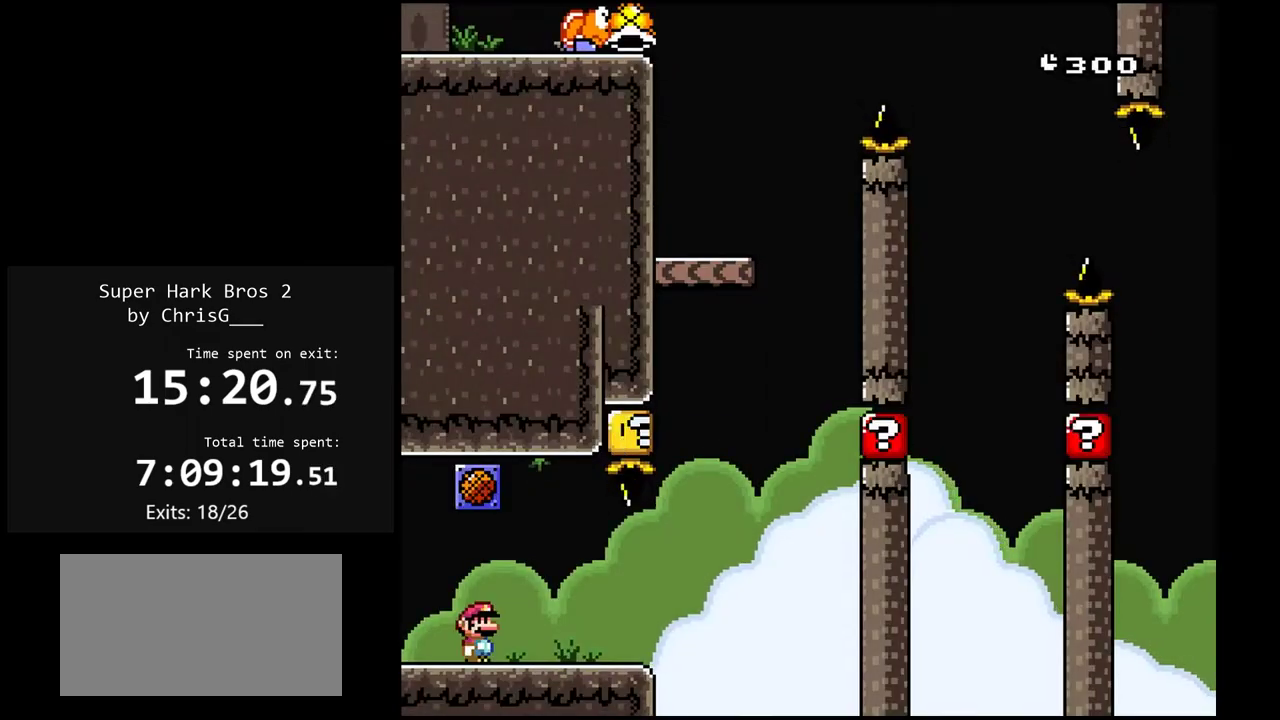
{"buttons": ["Y", "DPAD_RIGHT"], "events": [[167, "DPAD_RIGHT", "down"]]}
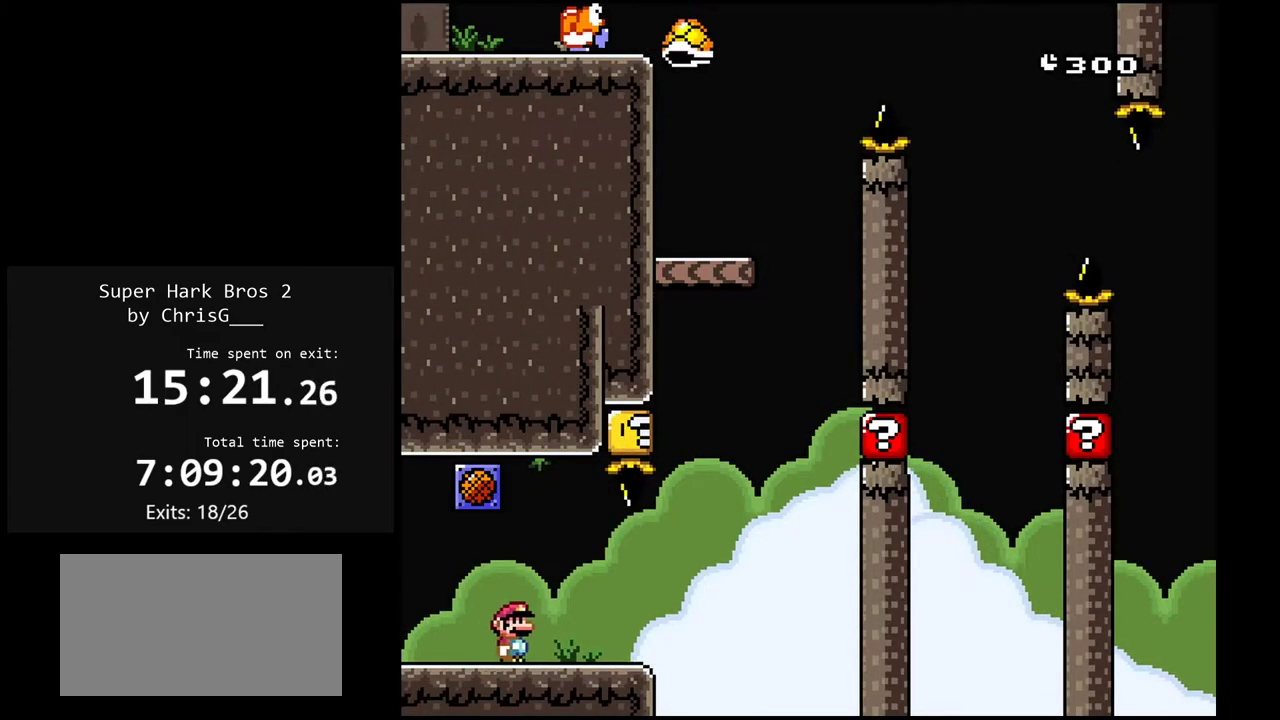
{"buttons": ["Y", "DPAD_RIGHT"], "events": [[50, "DPAD_RIGHT", "up"], [83, "DPAD_LEFT", "down"], [217, "DPAD_LEFT", "up"], [300, "DPAD_RIGHT", "down"]]}
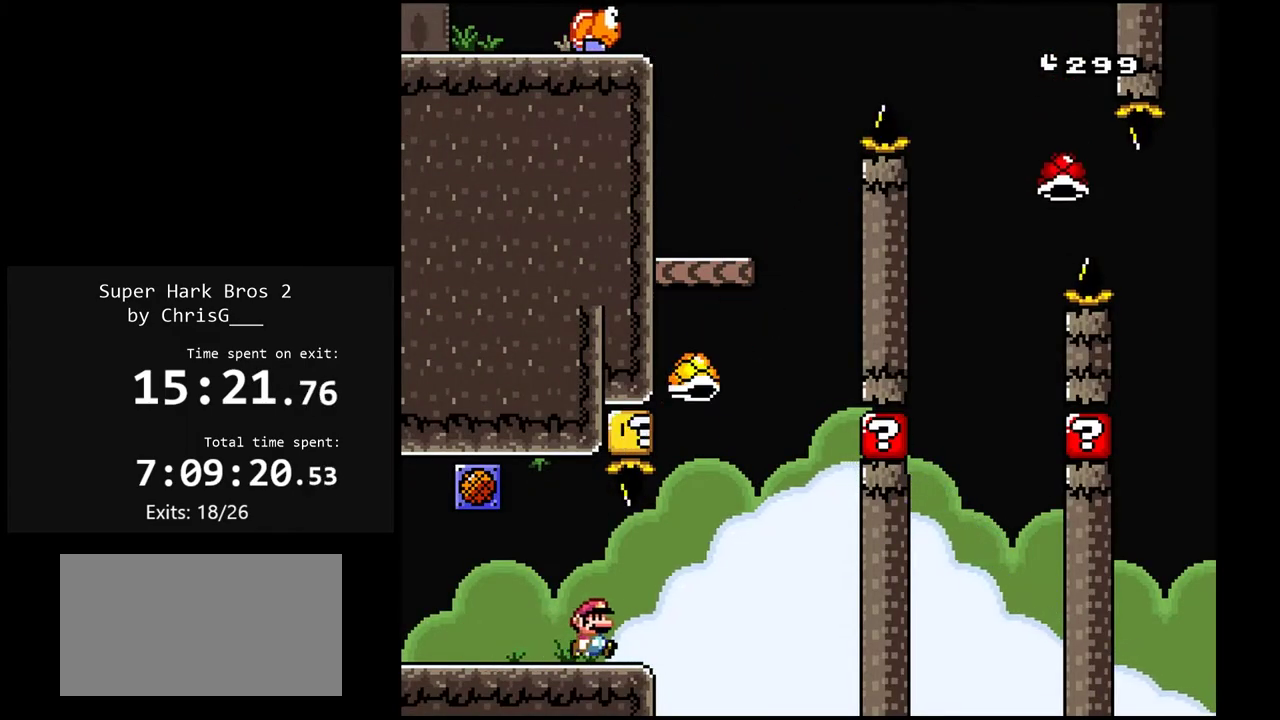
{"buttons": ["Y", "DPAD_UP"], "events": [[150, "B", "down"], [283, "DPAD_RIGHT", "up"], [283, "DPAD_UP", "down"], [450, "B", "up"]]}
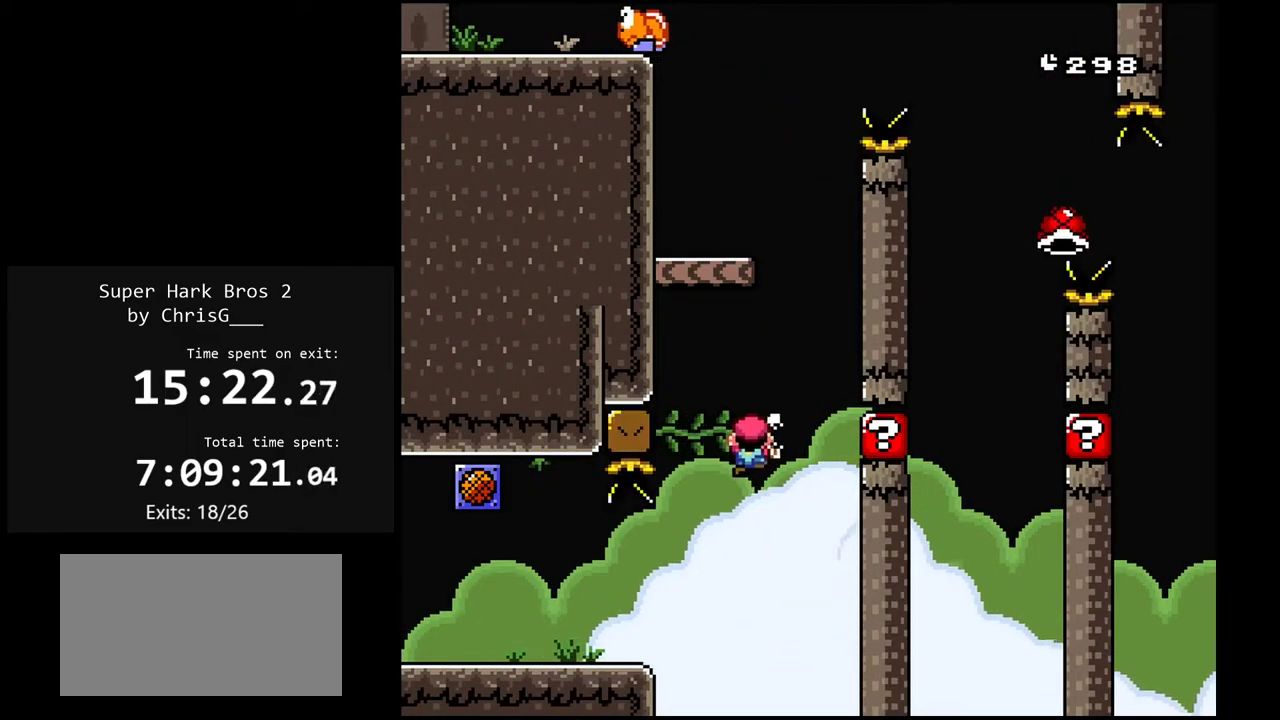
{"buttons": ["Y", "DPAD_RIGHT"], "events": [[67, "B", "down"], [117, "DPAD_LEFT", "down"], [133, "DPAD_UP", "up"], [333, "DPAD_LEFT", "up"], [383, "DPAD_RIGHT", "down"], [400, "B", "up"]]}
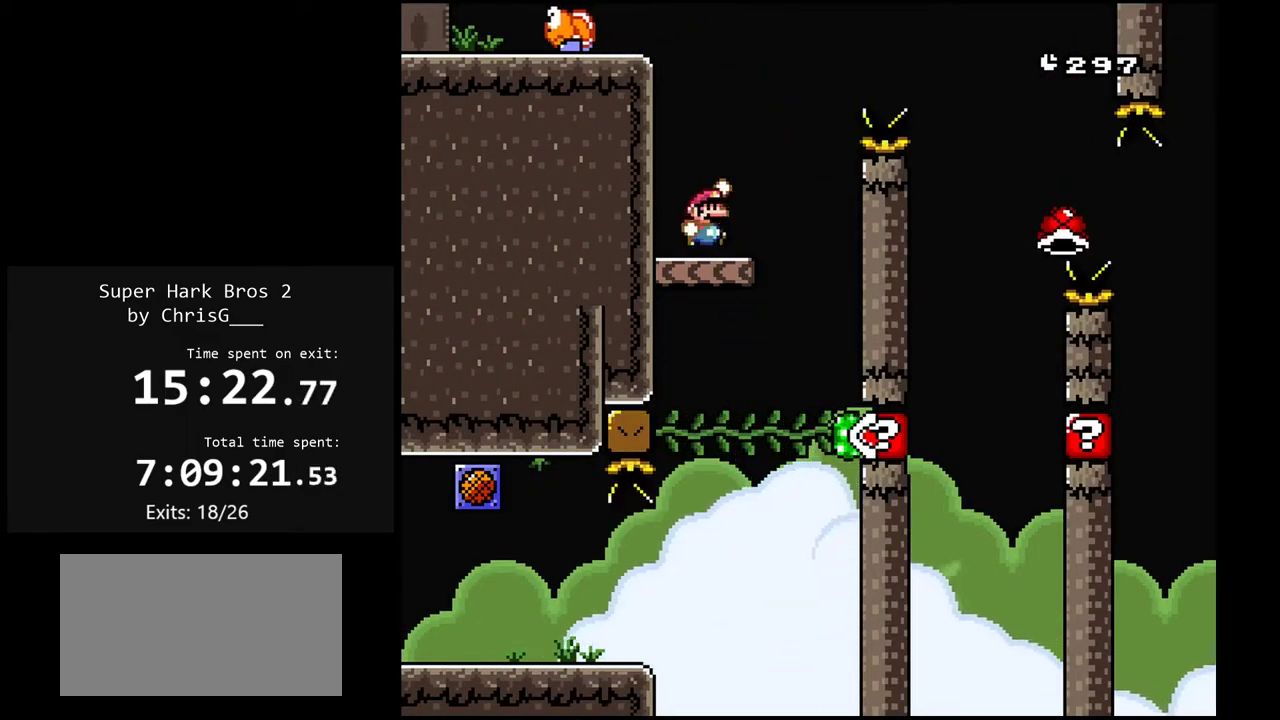
{"buttons": ["B", "Y", "DPAD_RIGHT"], "events": [[117, "B", "down"]]}
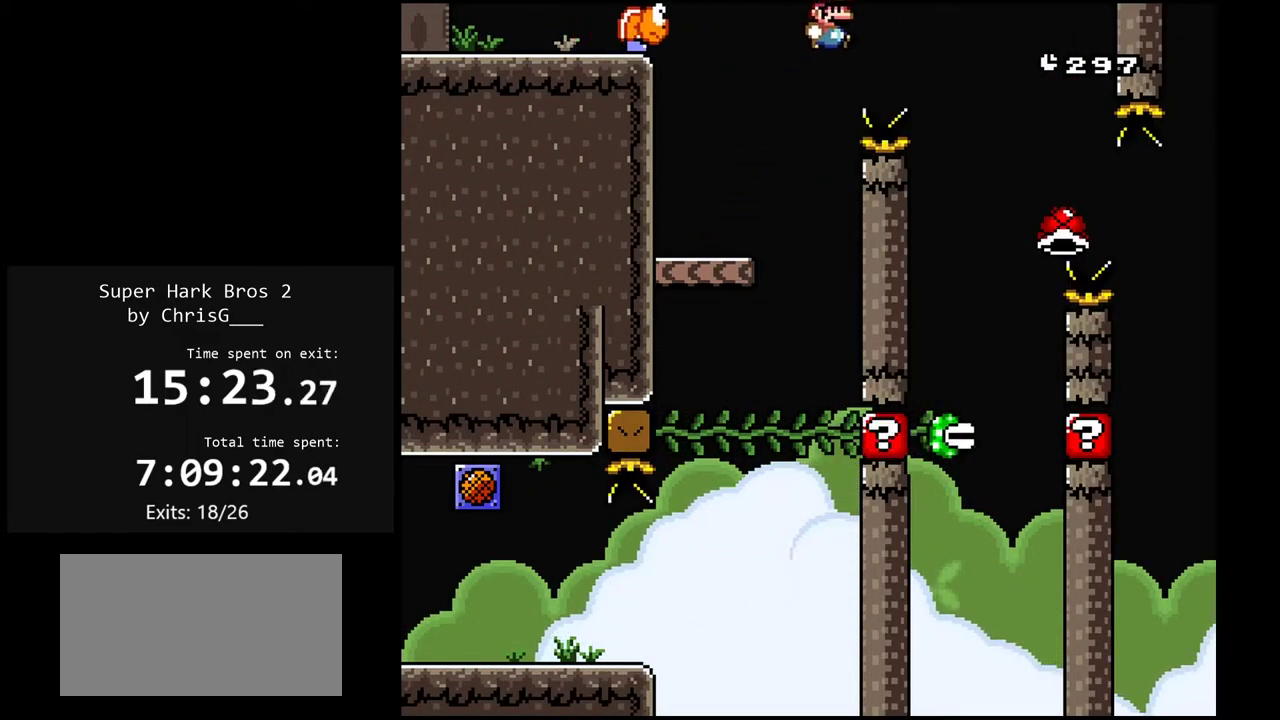
{"buttons": ["Y", "DPAD_UP"], "events": [[117, "B", "up"], [167, "DPAD_RIGHT", "up"], [183, "DPAD_LEFT", "down"], [200, "DPAD_UP", "down"], [367, "DPAD_LEFT", "up"]]}
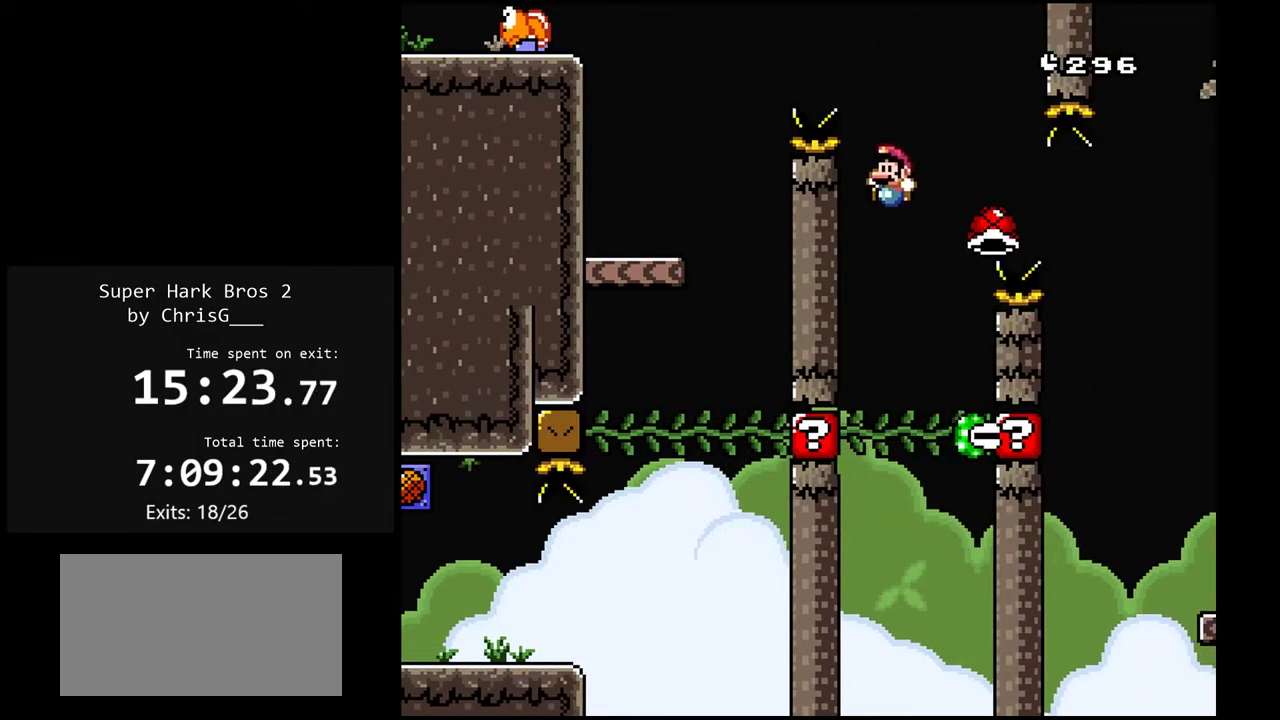
{"buttons": ["B", "Y", "DPAD_UP", "DPAD_RIGHT"], "events": [[83, "DPAD_RIGHT", "down"], [300, "B", "down"]]}
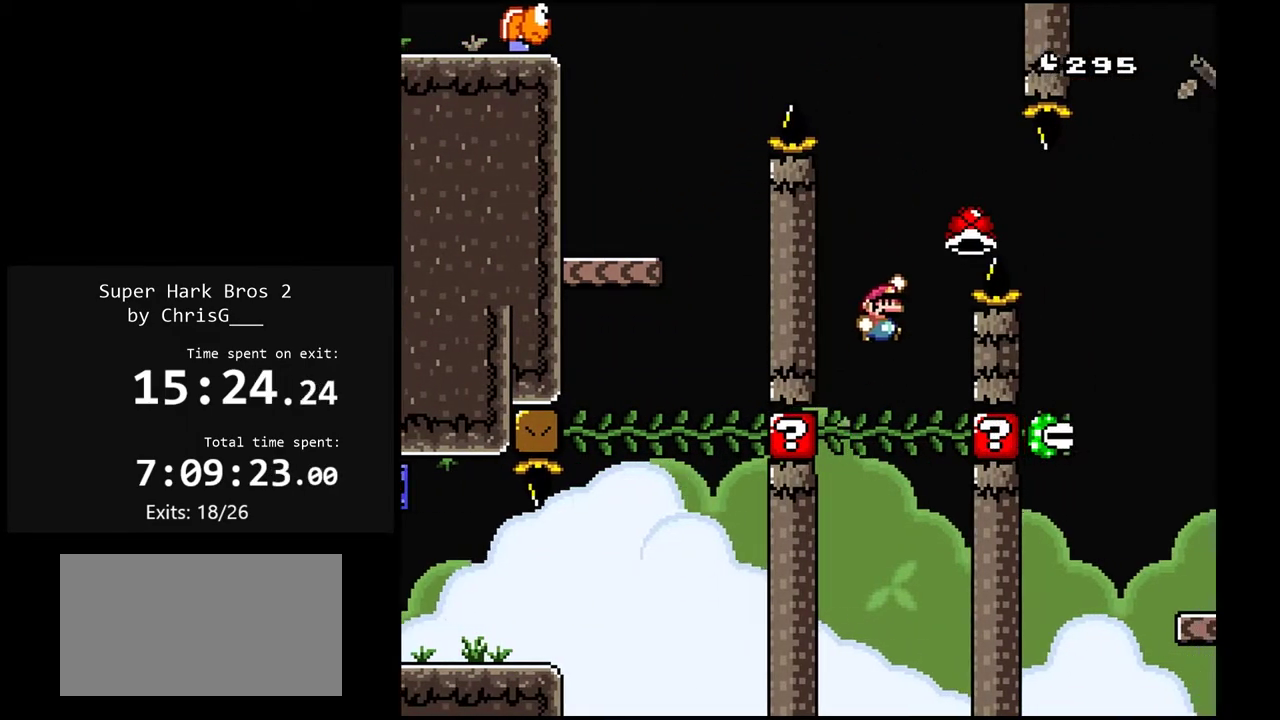
{"buttons": ["Y", "DPAD_RIGHT"], "events": [[17, "DPAD_UP", "up"], [400, "B", "up"]]}